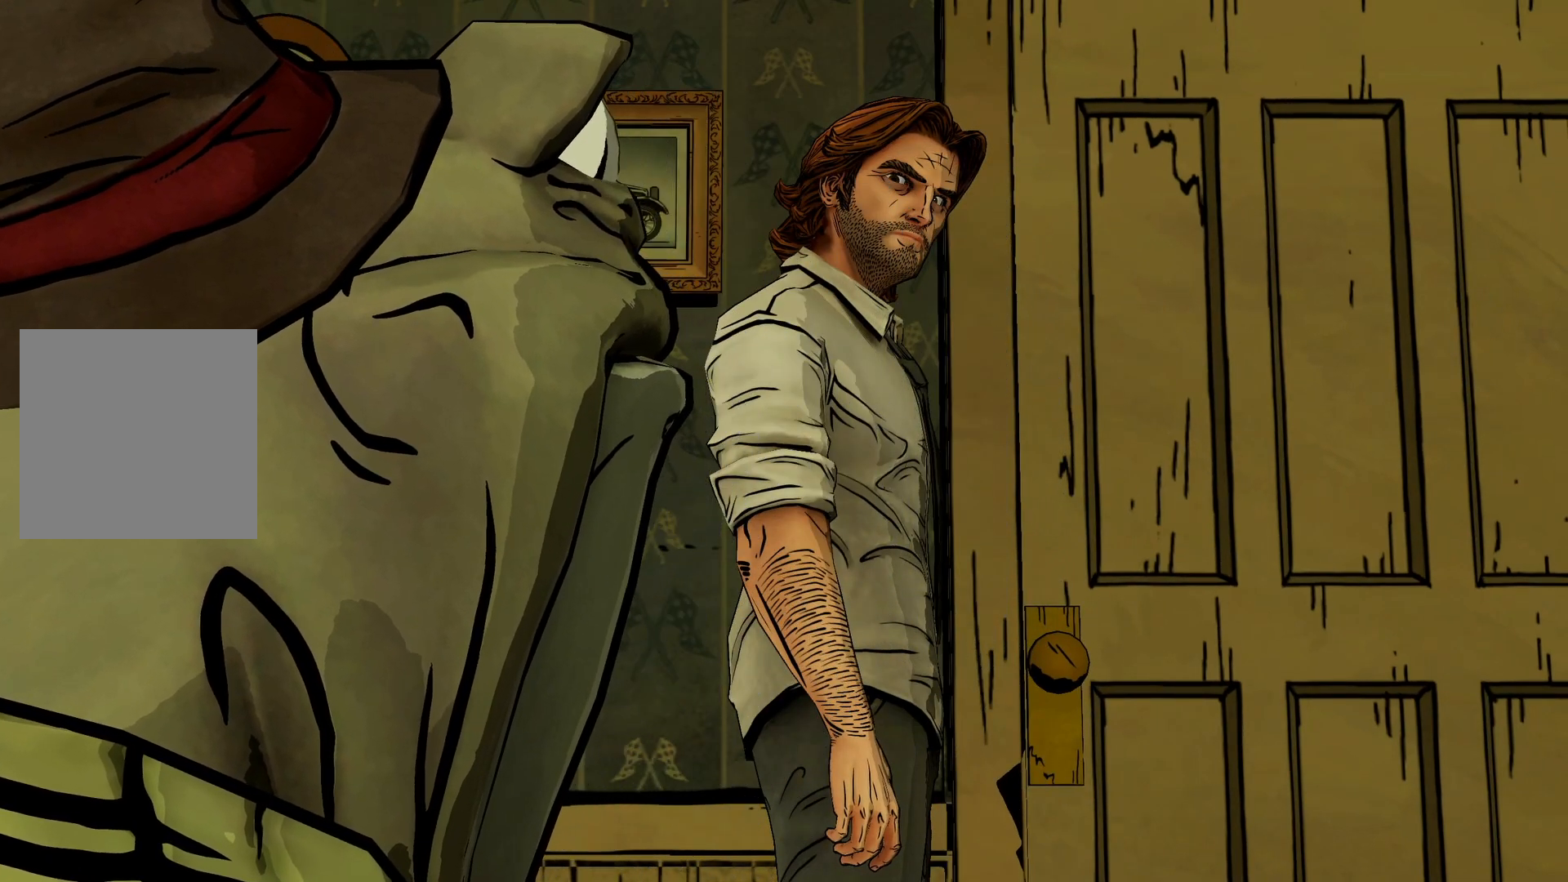
Gameplay with a controller (Xbox layout); each line is a JSON object with the inputs held at the frame after it. "events" lists button and stick changes between this image and that frame as [ms after this image, input, new state], when the widget could be followed in between. Not read: DPAD_RIGHT L3 R2 R3.
{"buttons": [], "left_stick": "center", "right_stick": "left", "events": [[500, "right_stick", "left"]]}
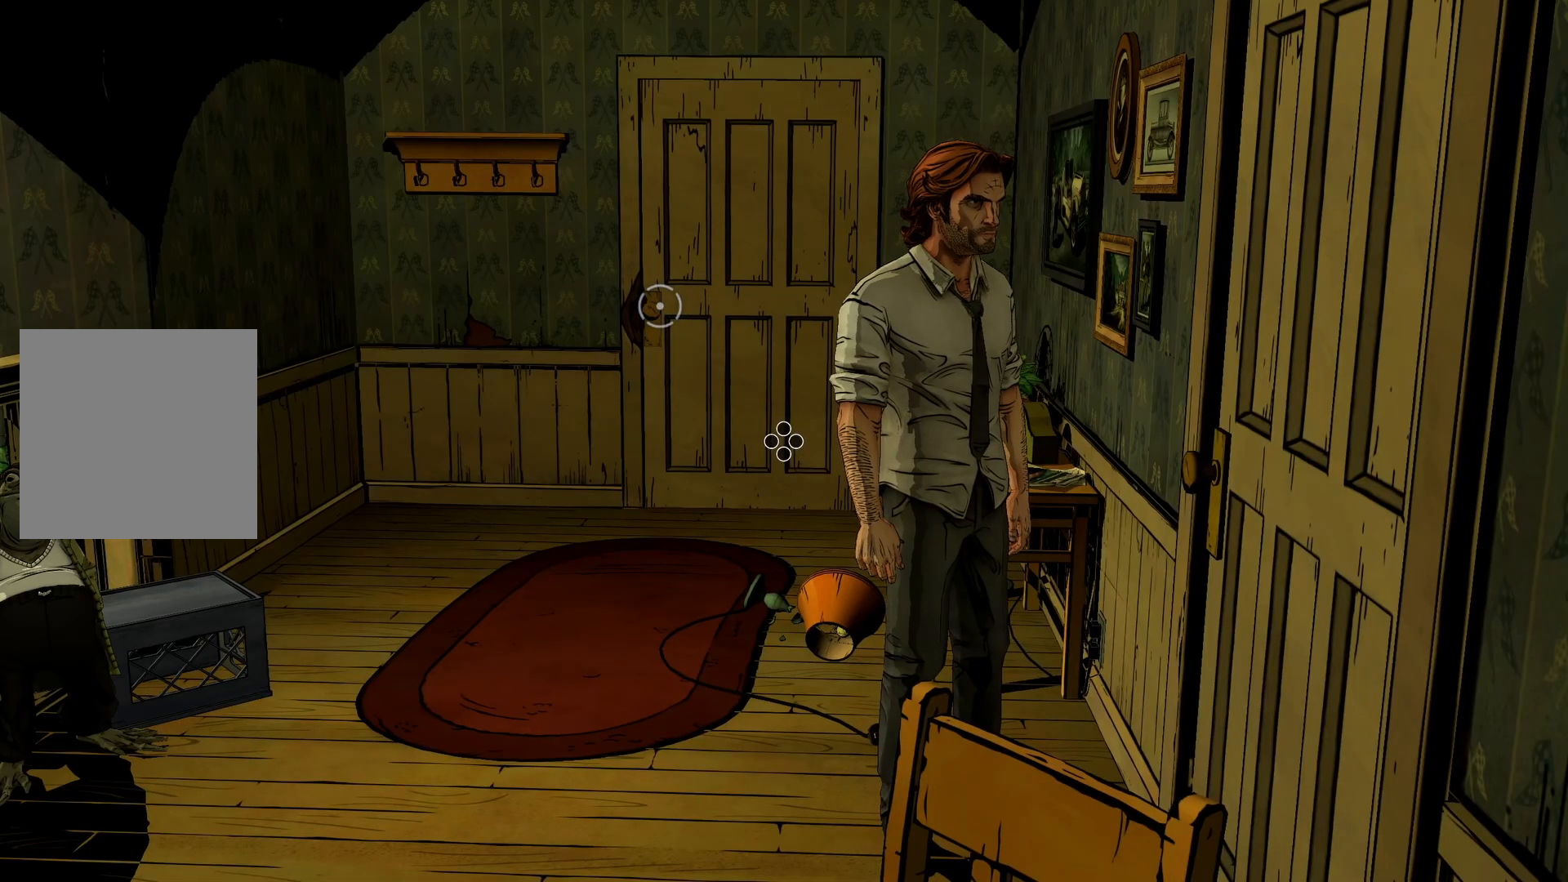
{"buttons": [], "left_stick": "center", "right_stick": "left", "events": []}
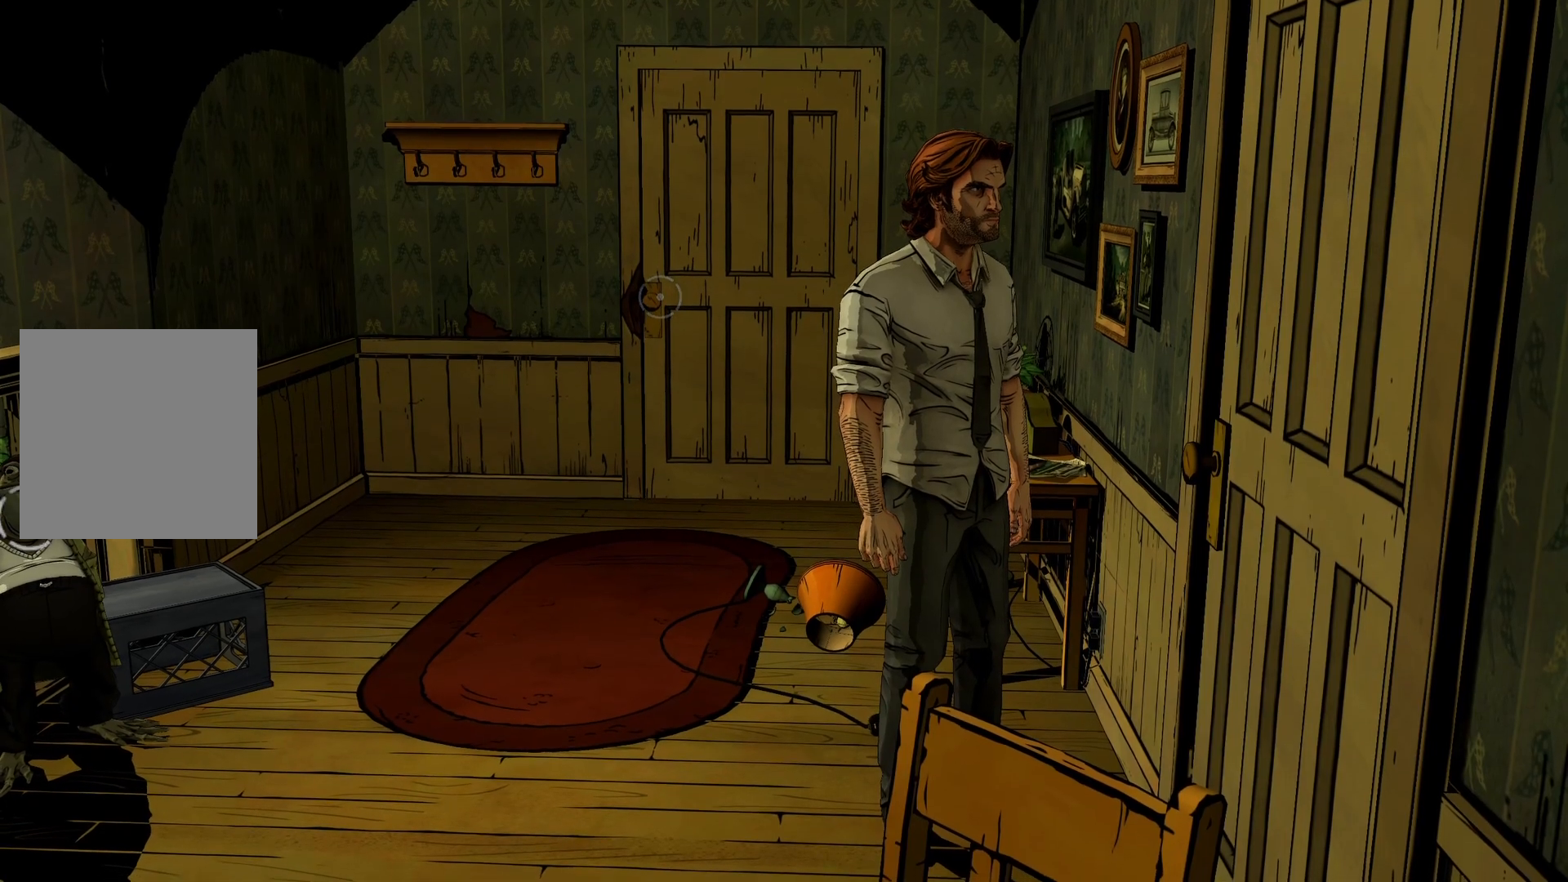
{"buttons": [], "left_stick": "center", "right_stick": "center", "events": [[83, "left_stick", "down-left"], [267, "right_stick", "center"], [317, "left_stick", "center"]]}
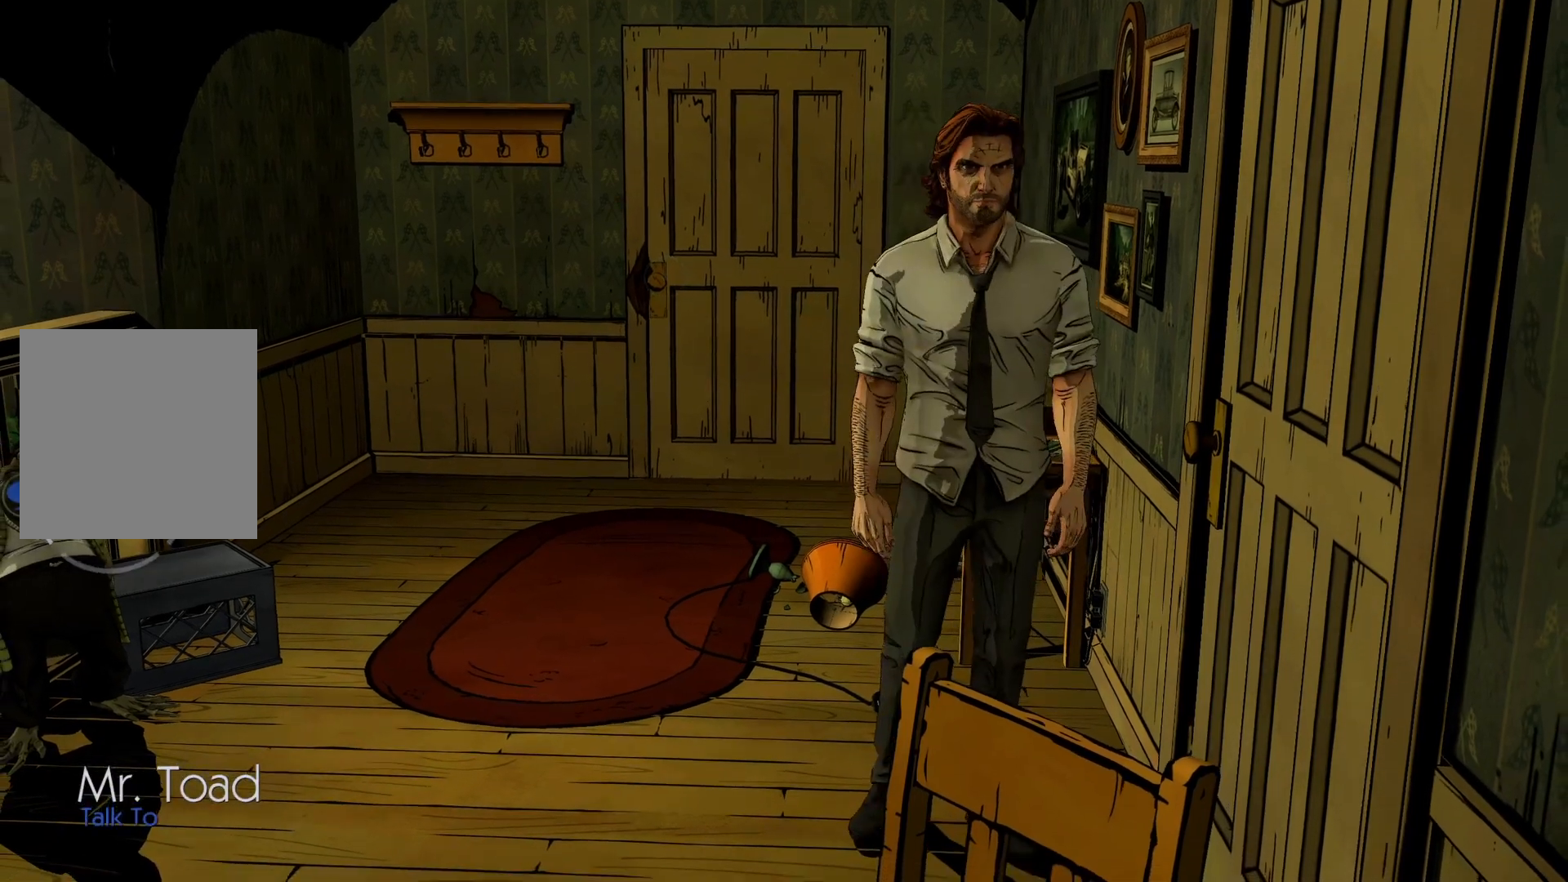
{"buttons": [], "left_stick": "center", "right_stick": "center", "events": [[267, "X", "down"], [383, "X", "up"]]}